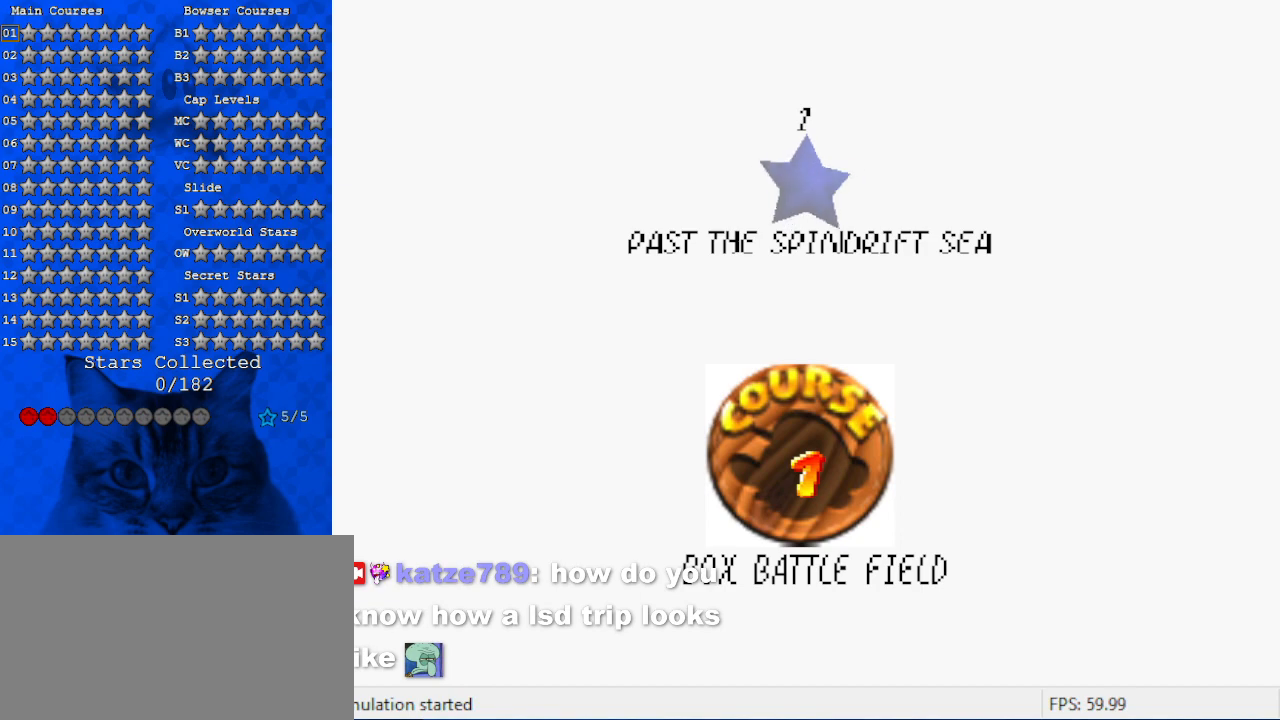
Gameplay with keyboard; each line is a JSON object with the keys held at the frame after it. "events" lists presses ("down") and releases ("up") of "a", "c", "ctrl", "d", "down", "left", "return", "right", "s", "shift", "up", "w", "x" and "y" between this image and that frame as [ms after this image, input, new state], when the widget could be followed in between. No other keys are recorded. Mouse input is not recorded.
{"keys": [], "events": []}
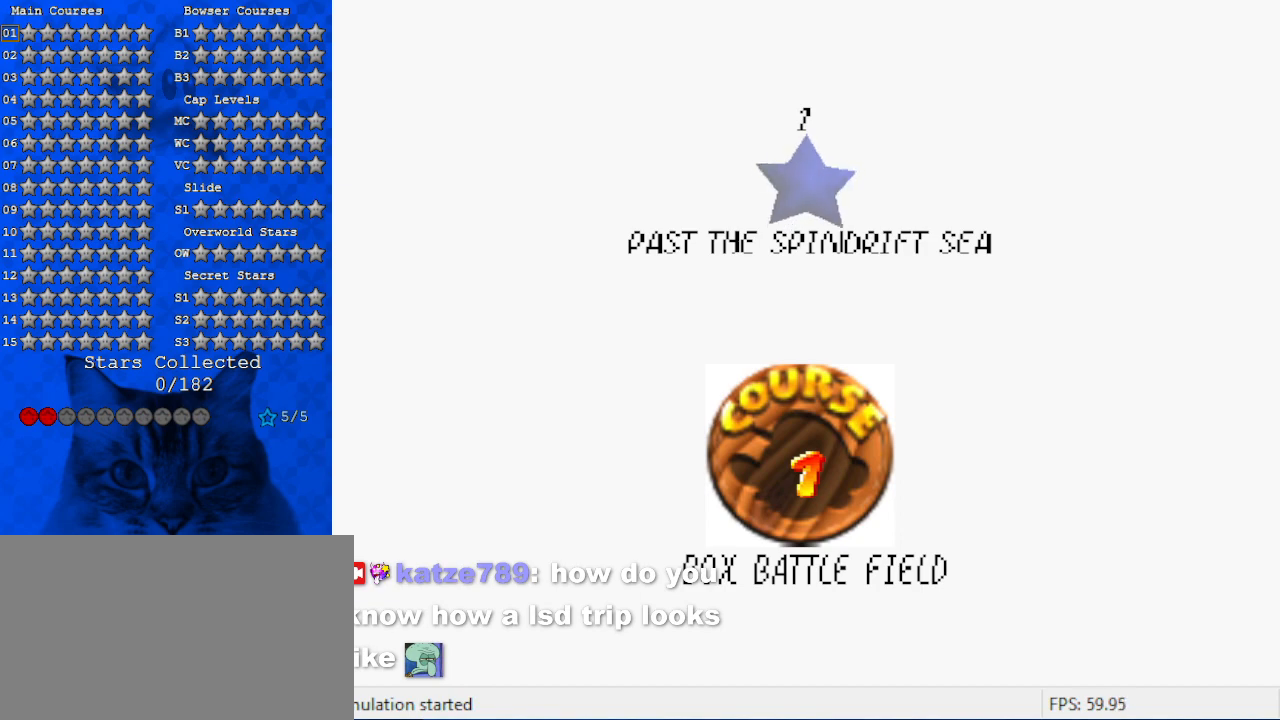
{"keys": [], "events": [[367, "return", "down"], [467, "return", "up"]]}
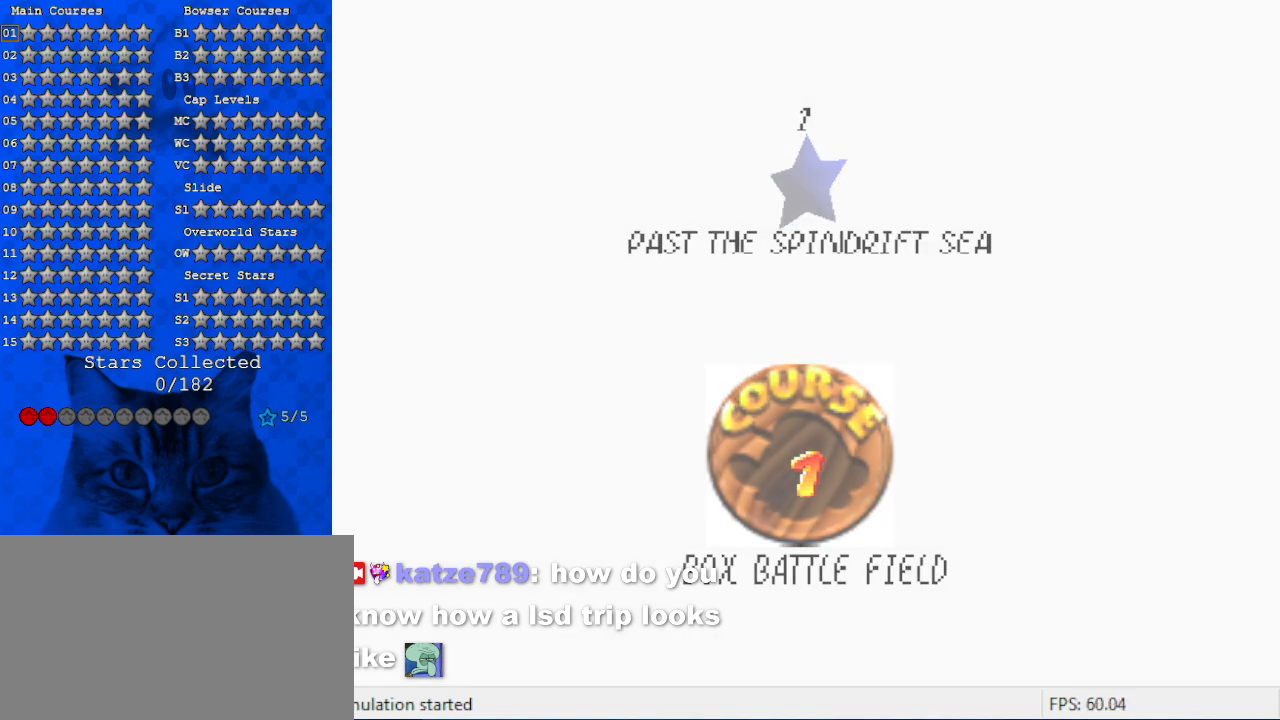
{"keys": [], "events": []}
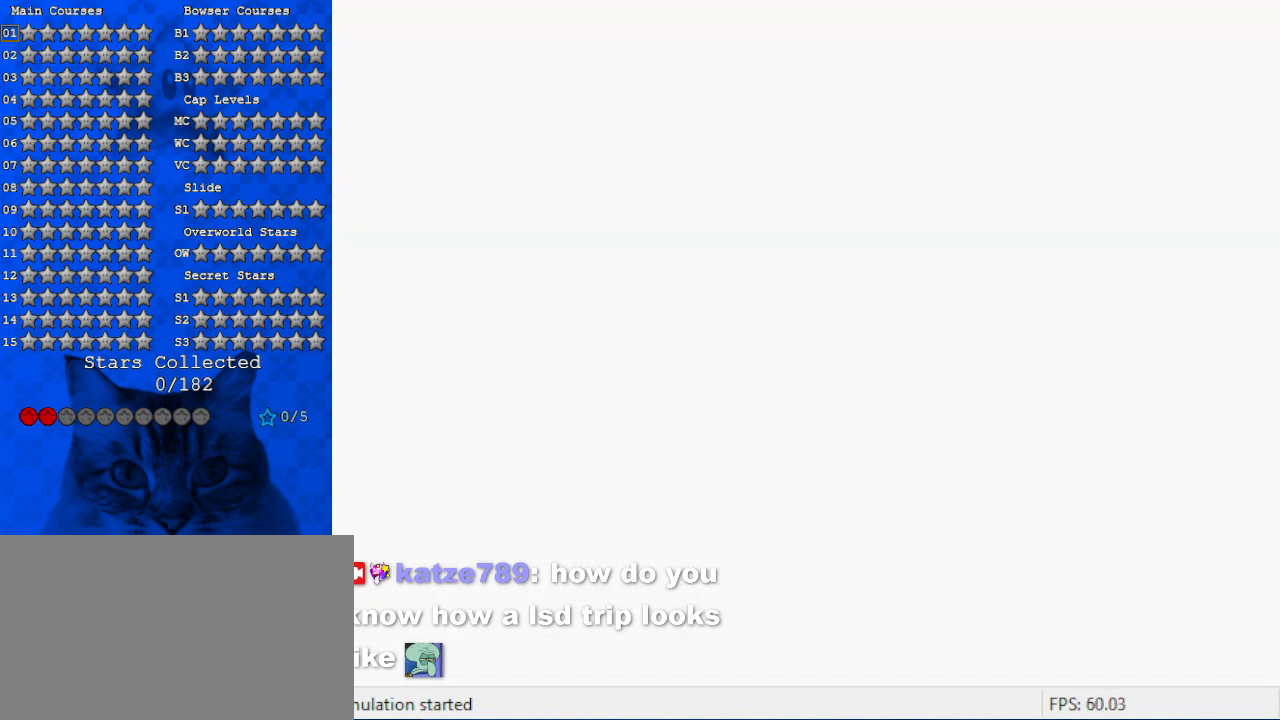
{"keys": [], "events": []}
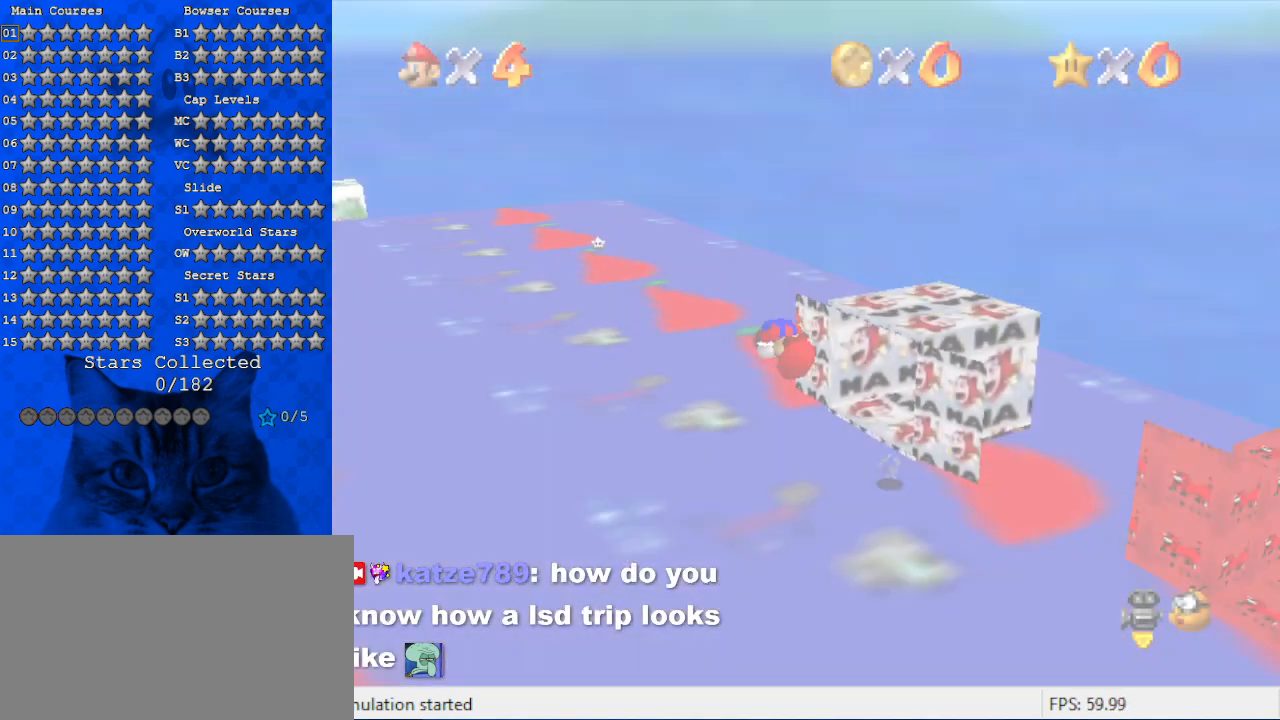
{"keys": [], "events": []}
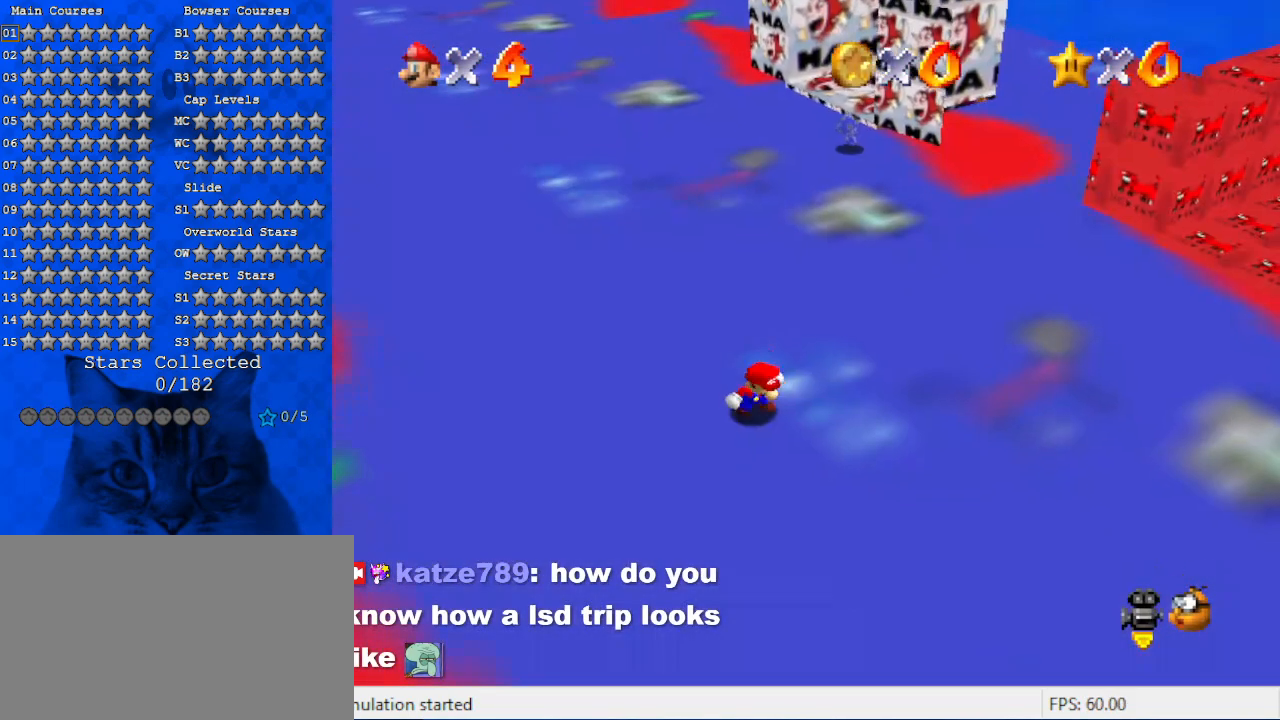
{"keys": ["up"], "events": [[500, "up", "down"]]}
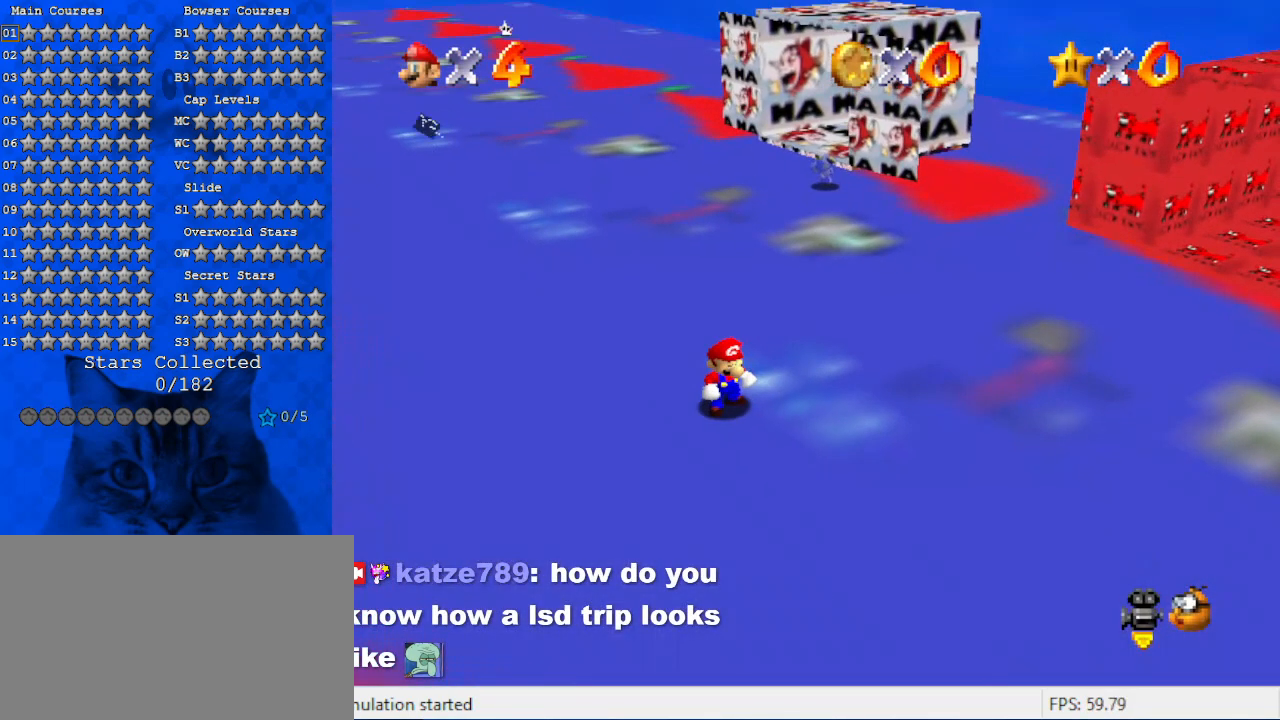
{"keys": ["up"], "events": []}
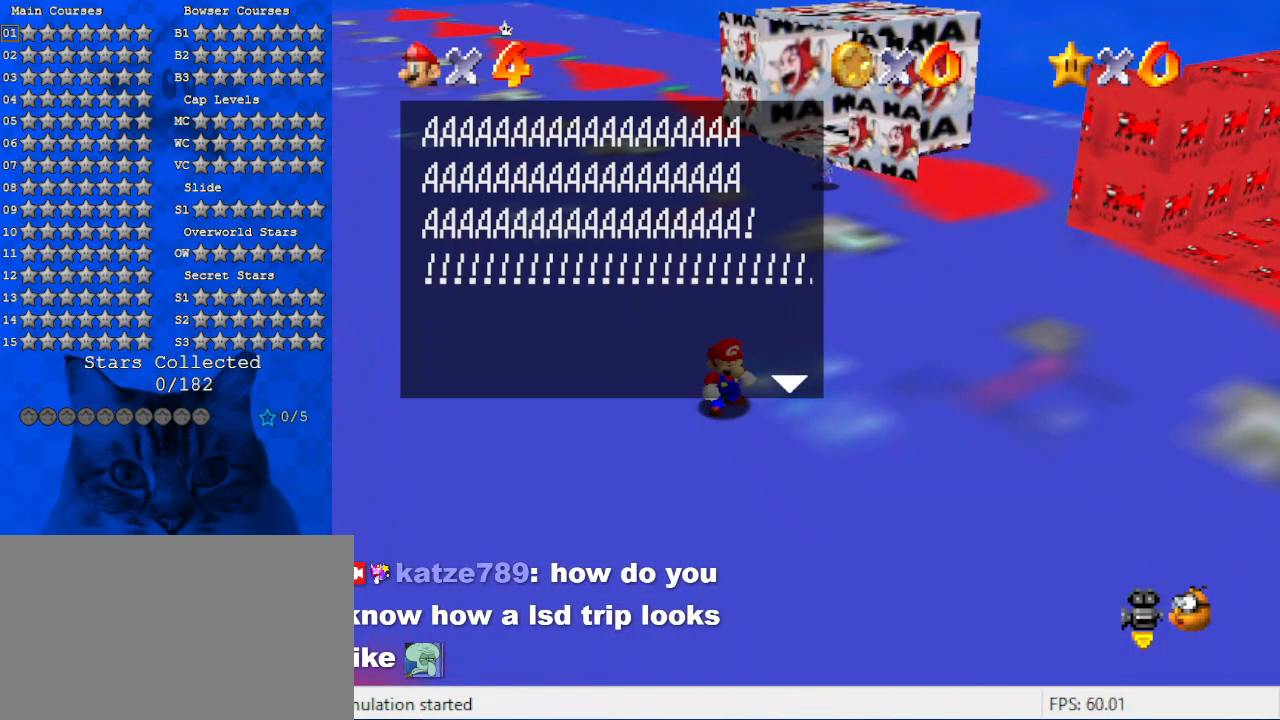
{"keys": [], "events": [[34, "up", "up"]]}
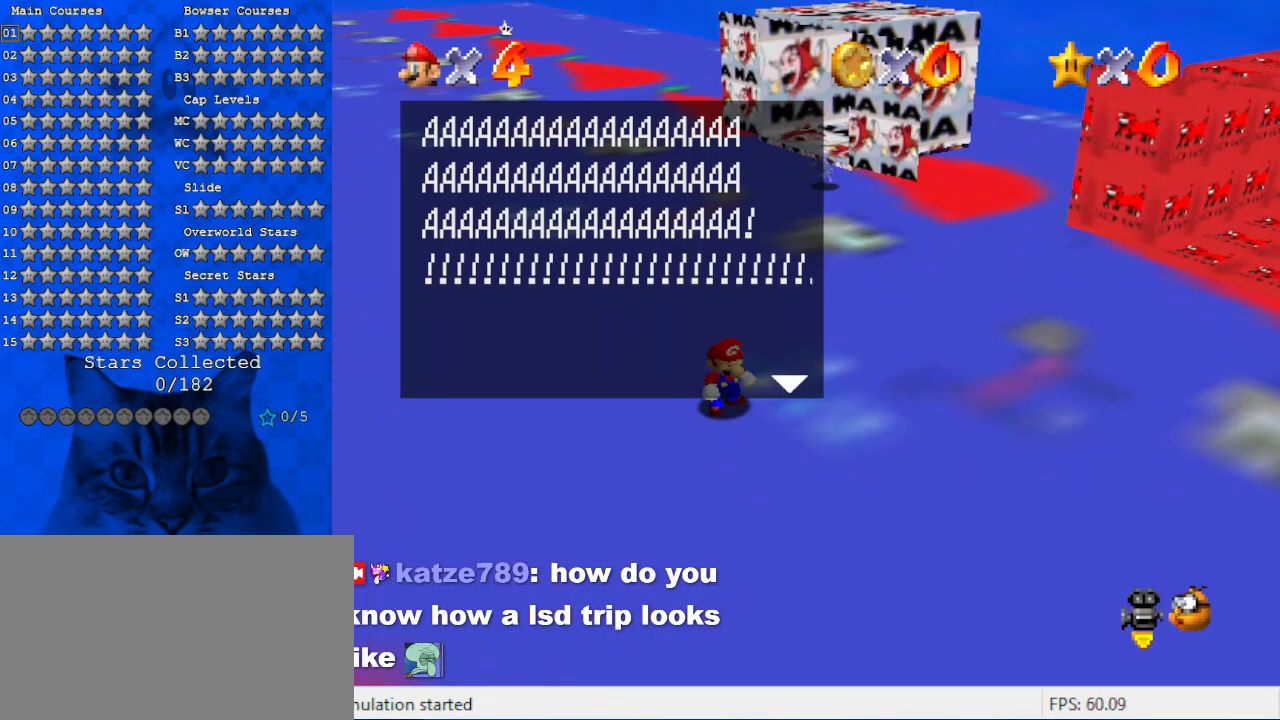
{"keys": [], "events": []}
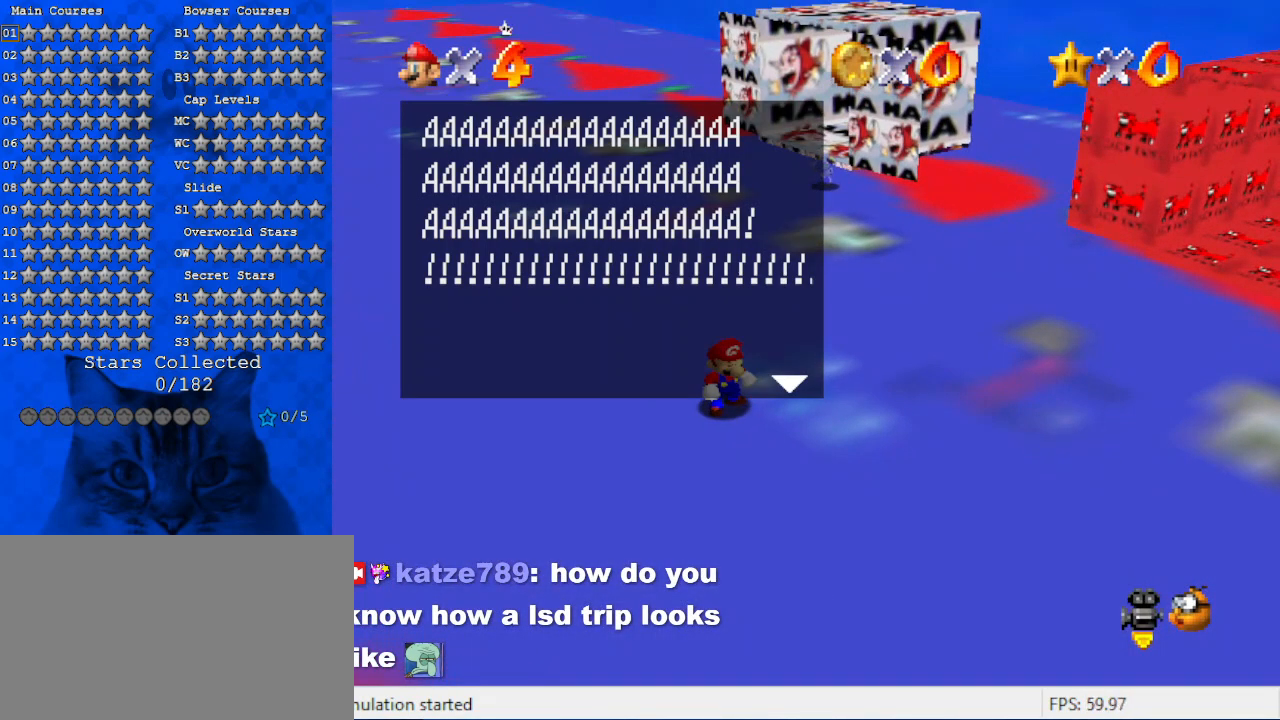
{"keys": [], "events": [[100, "shift", "down"], [234, "shift", "up"]]}
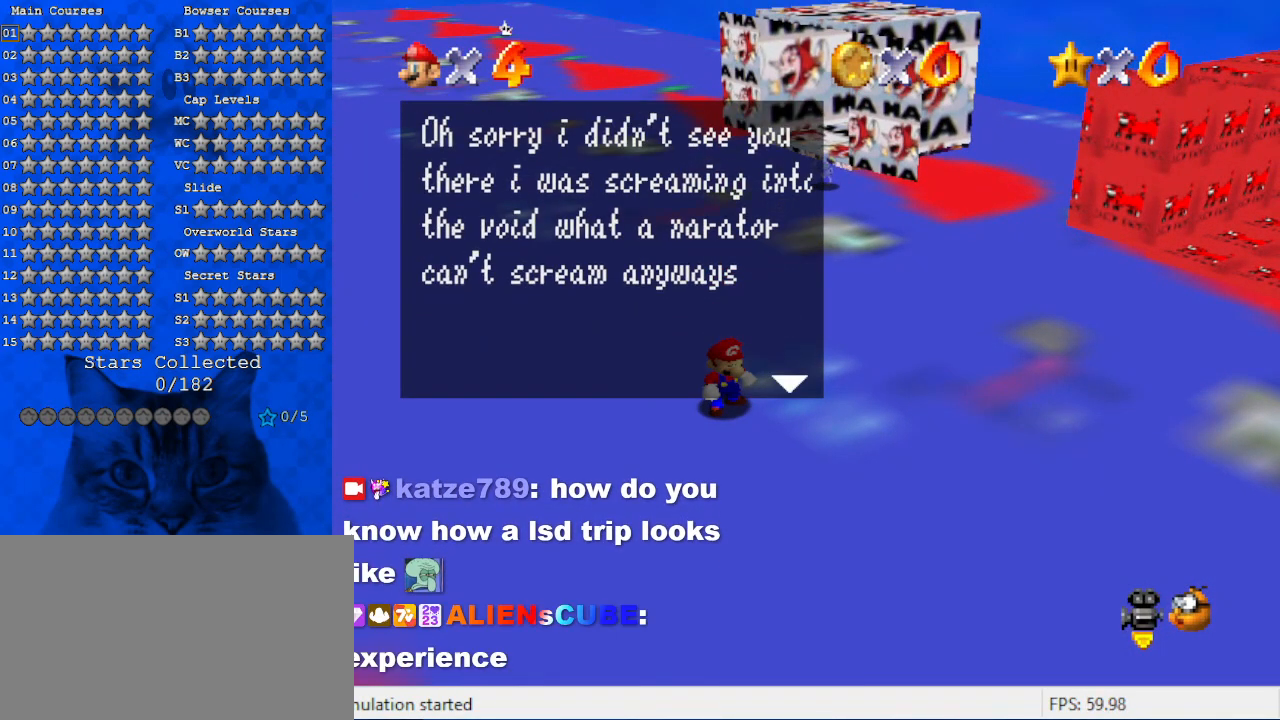
{"keys": [], "events": []}
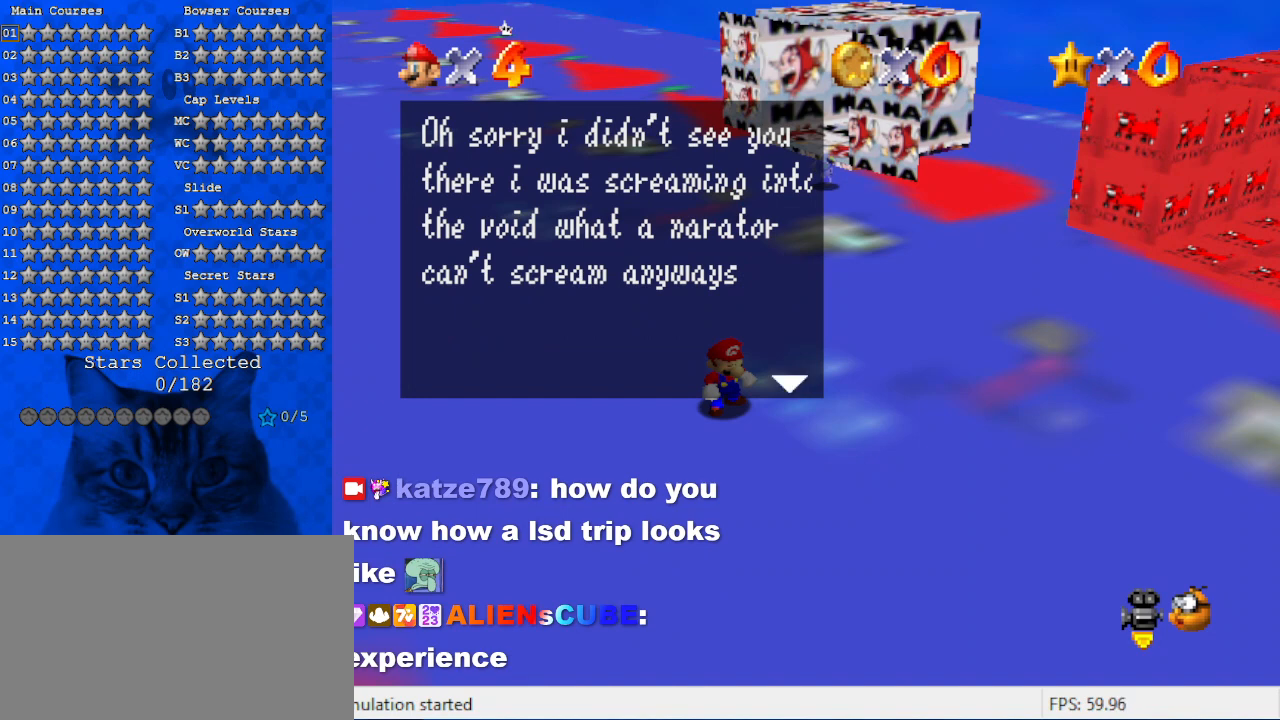
{"keys": [], "events": []}
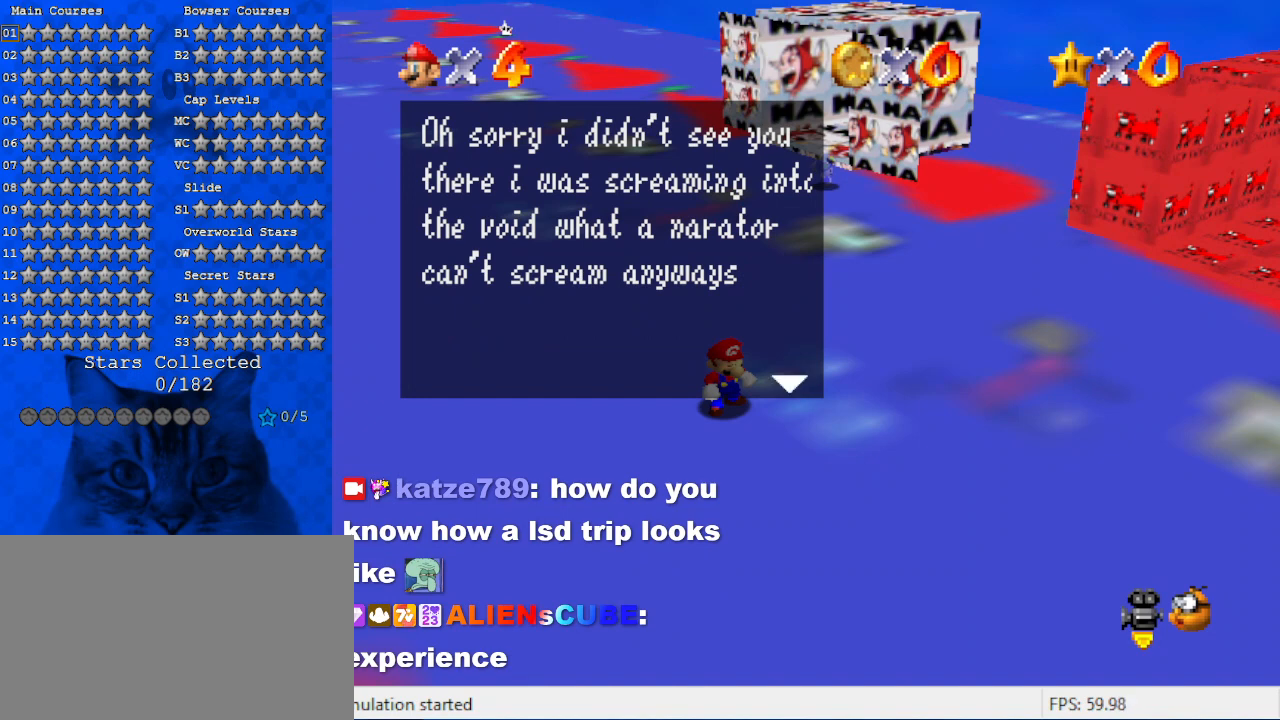
{"keys": [], "events": []}
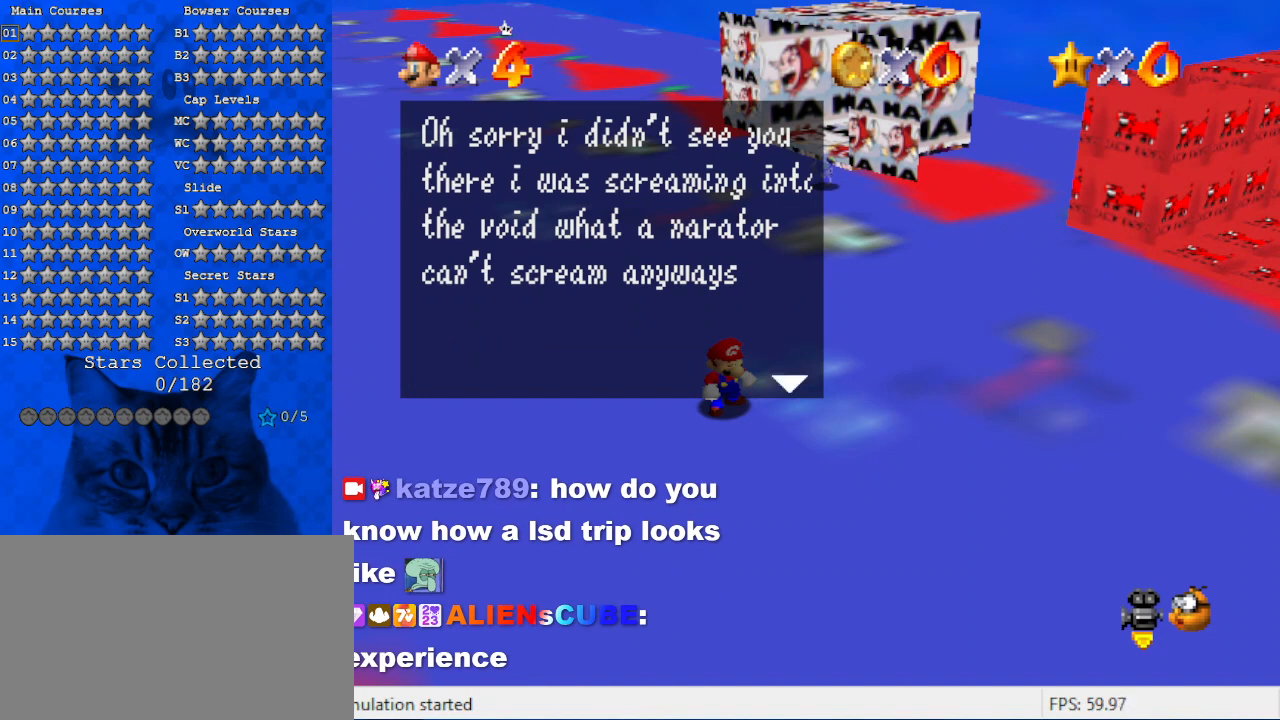
{"keys": [], "events": []}
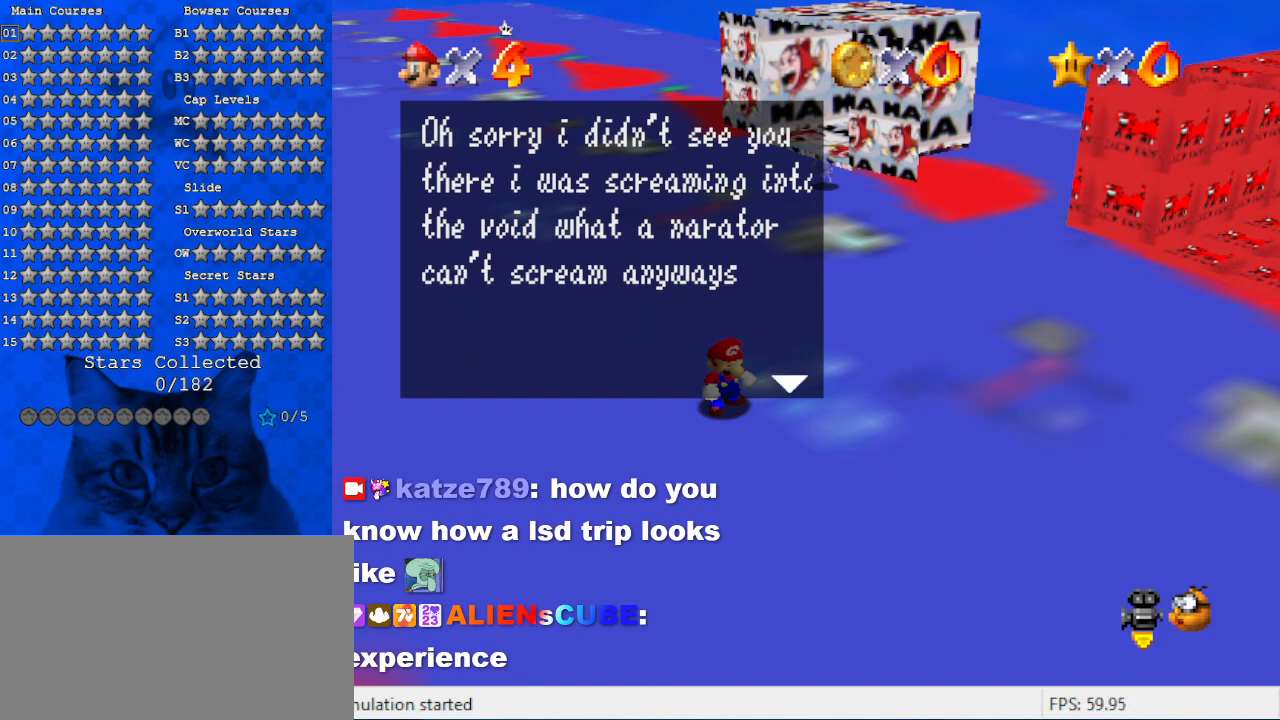
{"keys": [], "events": []}
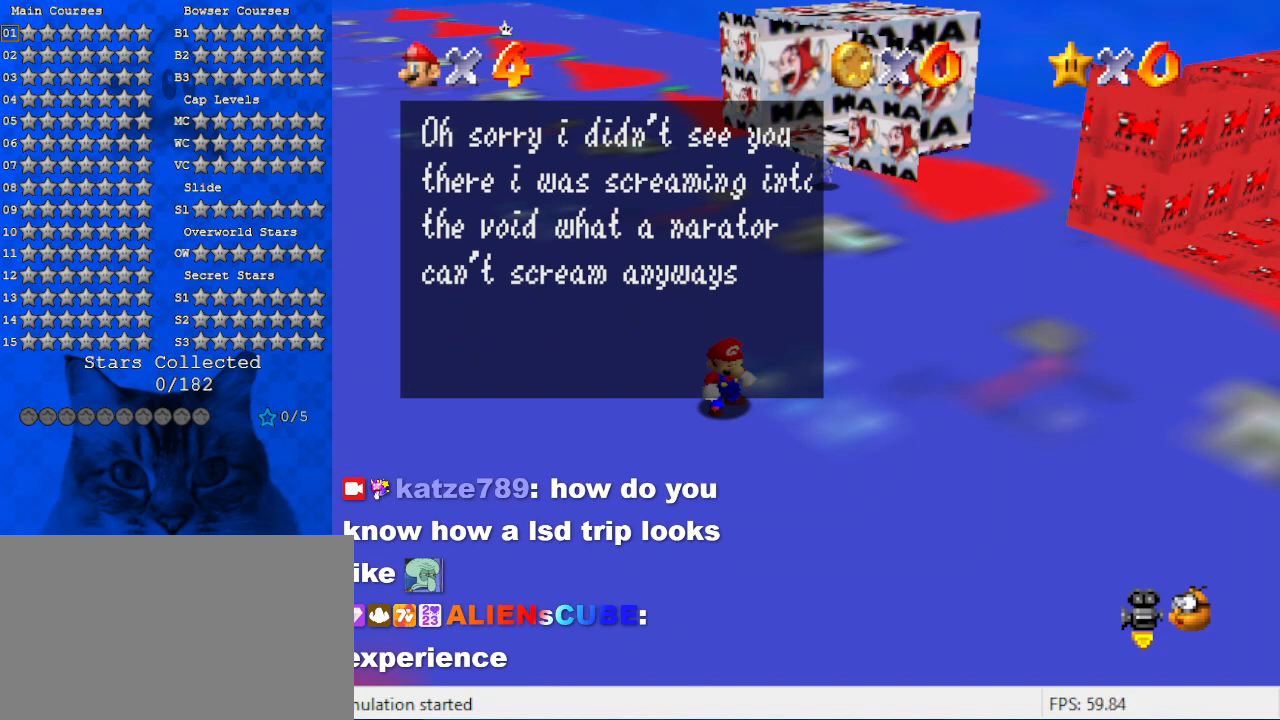
{"keys": [], "events": []}
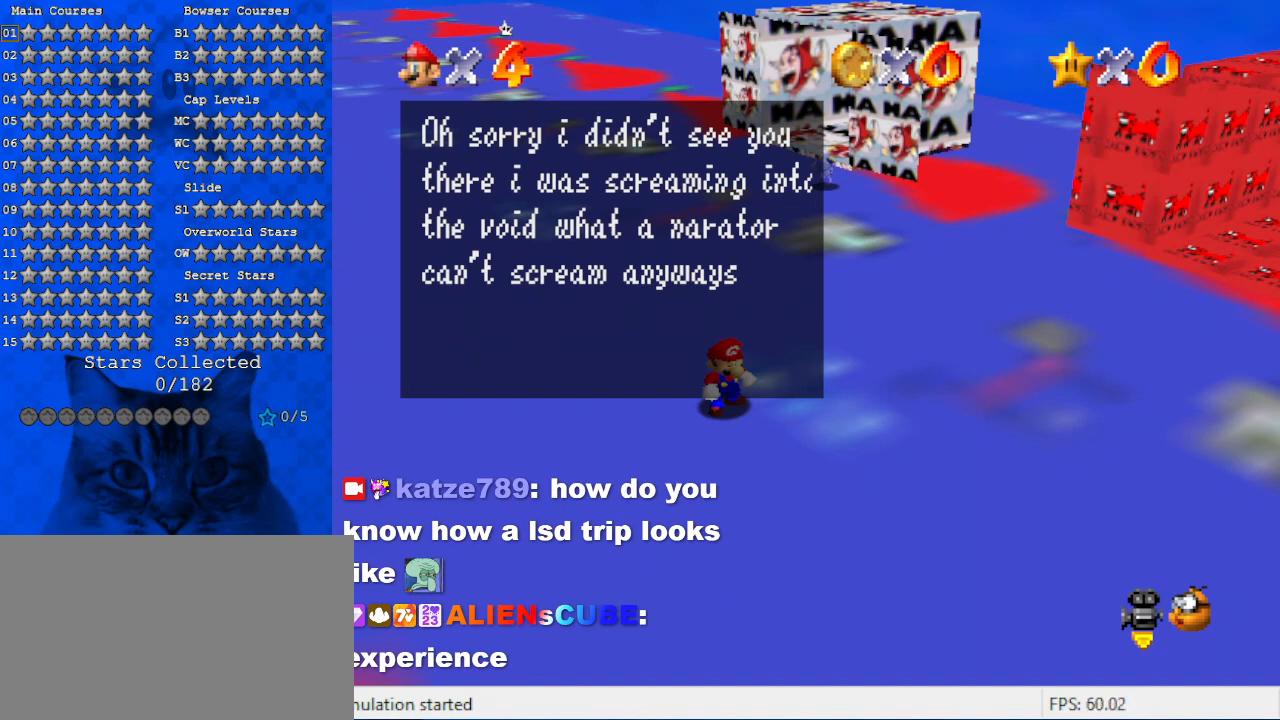
{"keys": ["s"], "events": [[300, "a", "down"], [400, "a", "up"], [467, "s", "down"]]}
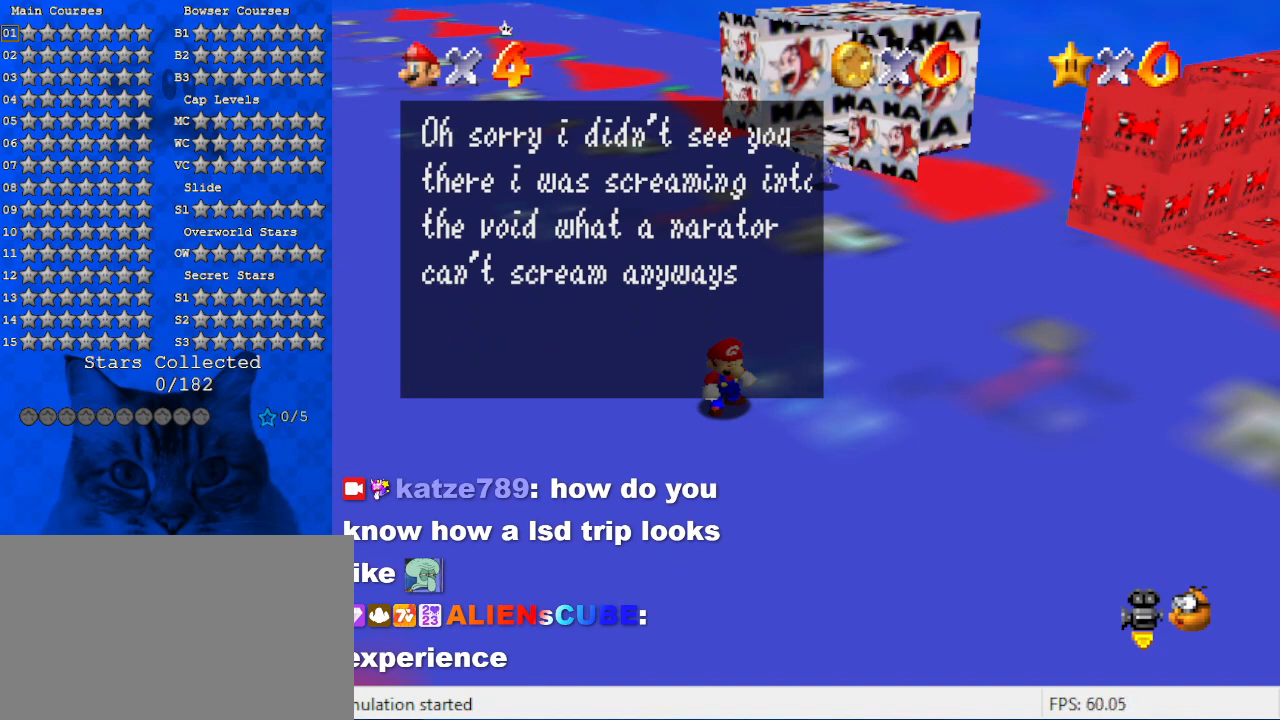
{"keys": [], "events": [[67, "s", "up"]]}
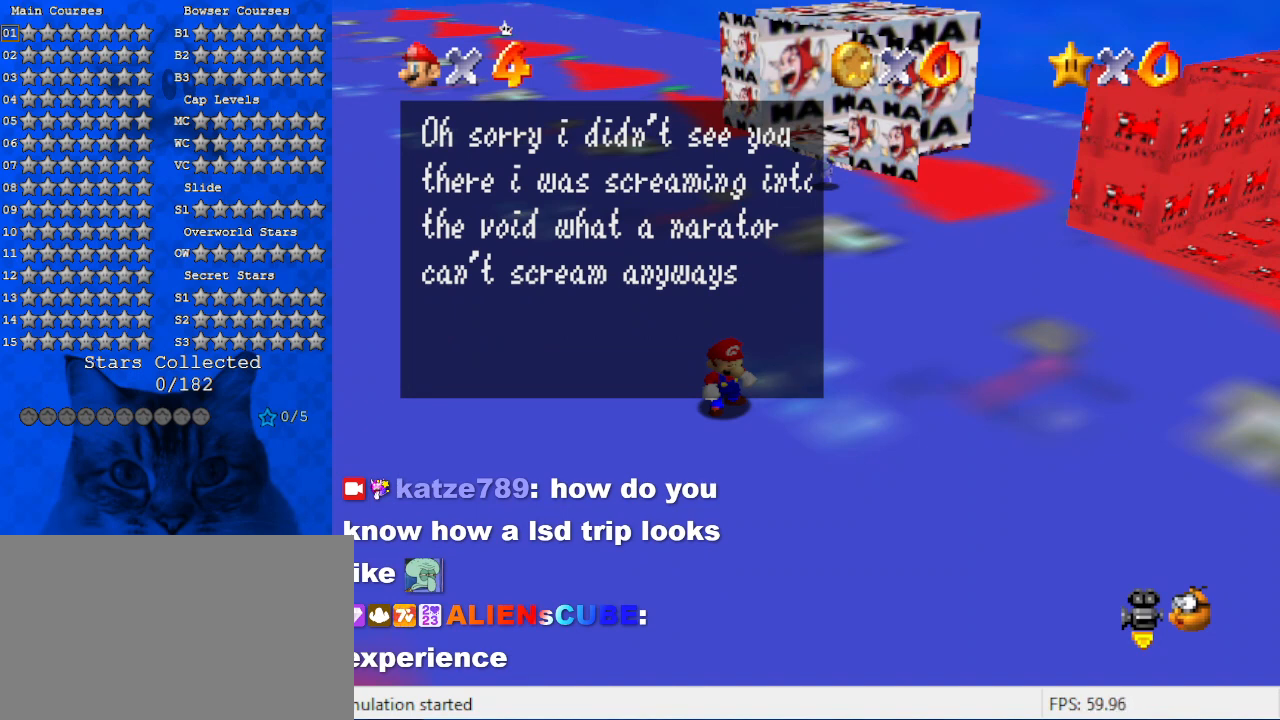
{"keys": [], "events": []}
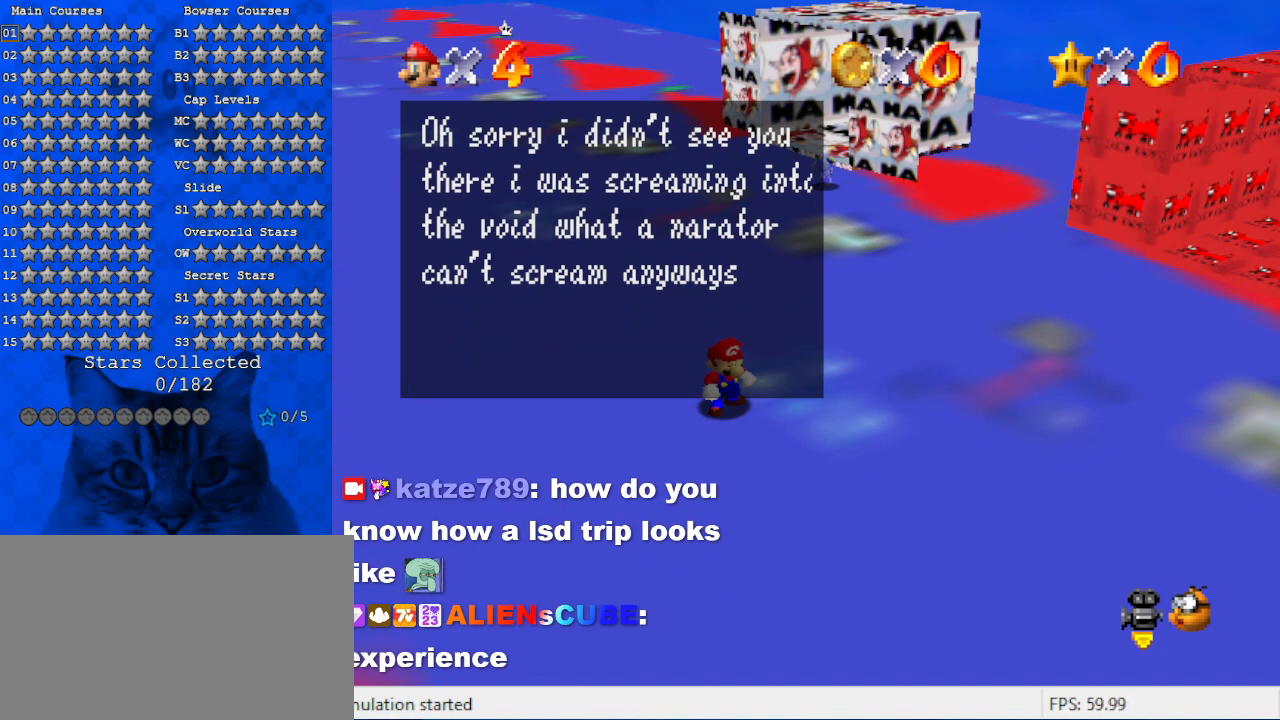
{"keys": ["shift"], "events": [[100, "a", "down"], [234, "a", "up"], [434, "shift", "down"]]}
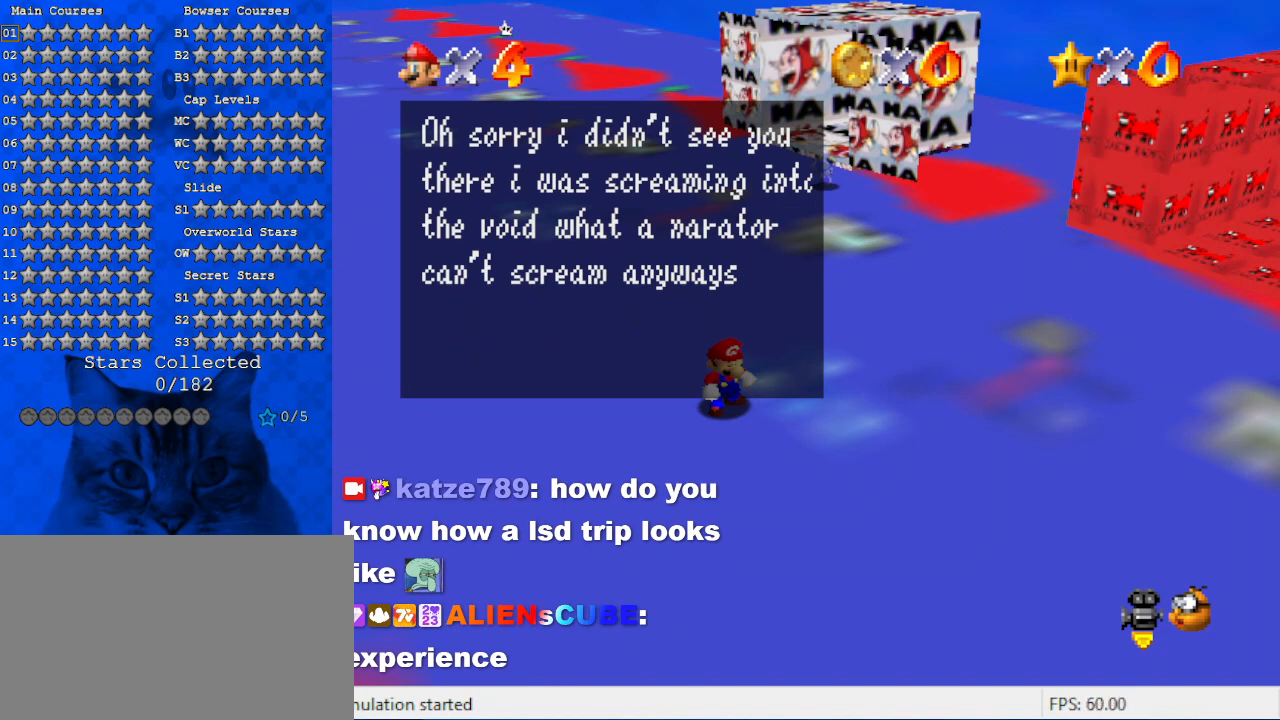
{"keys": [], "events": [[67, "d", "down"], [234, "d", "up"], [400, "shift", "up"]]}
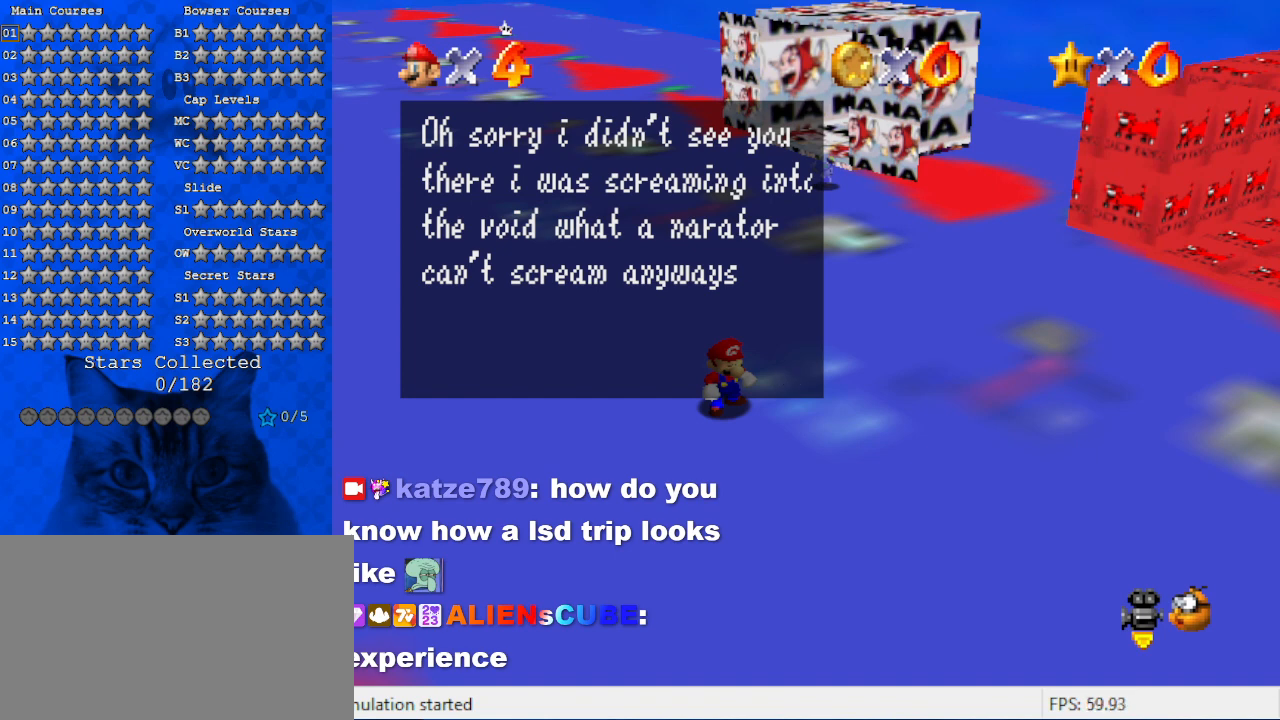
{"keys": [], "events": [[134, "return", "down"], [200, "return", "up"]]}
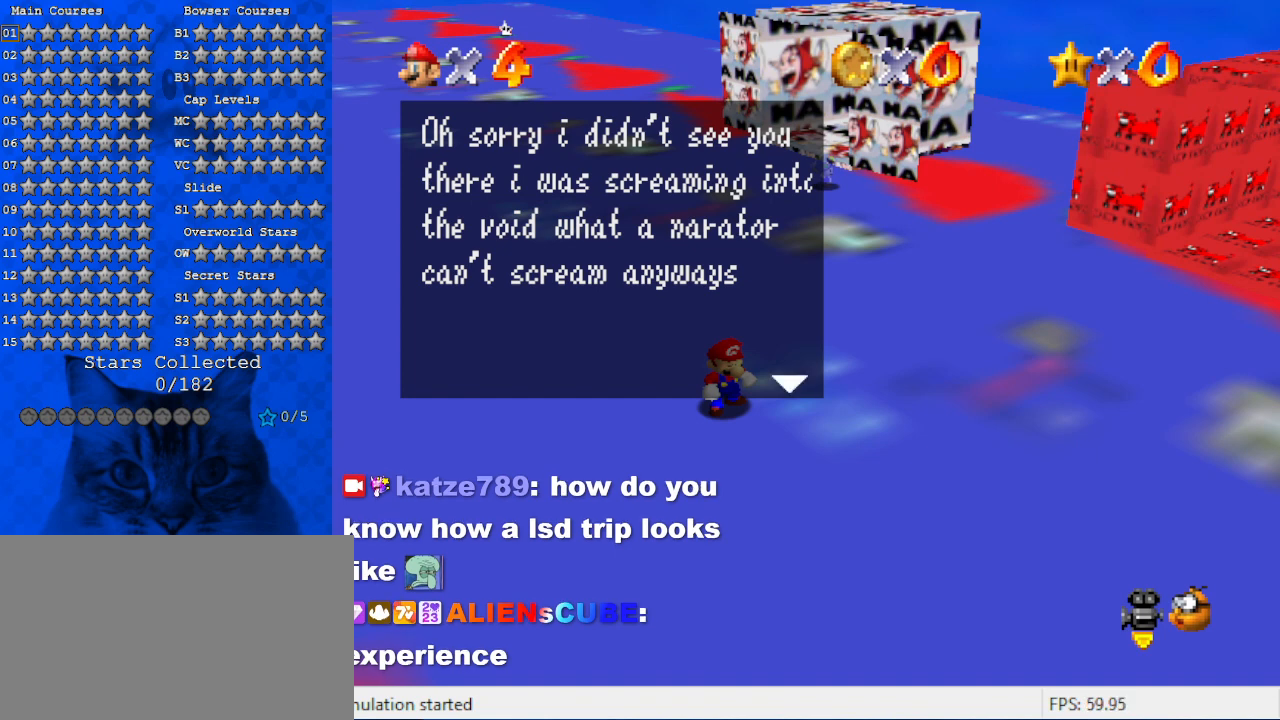
{"keys": [], "events": []}
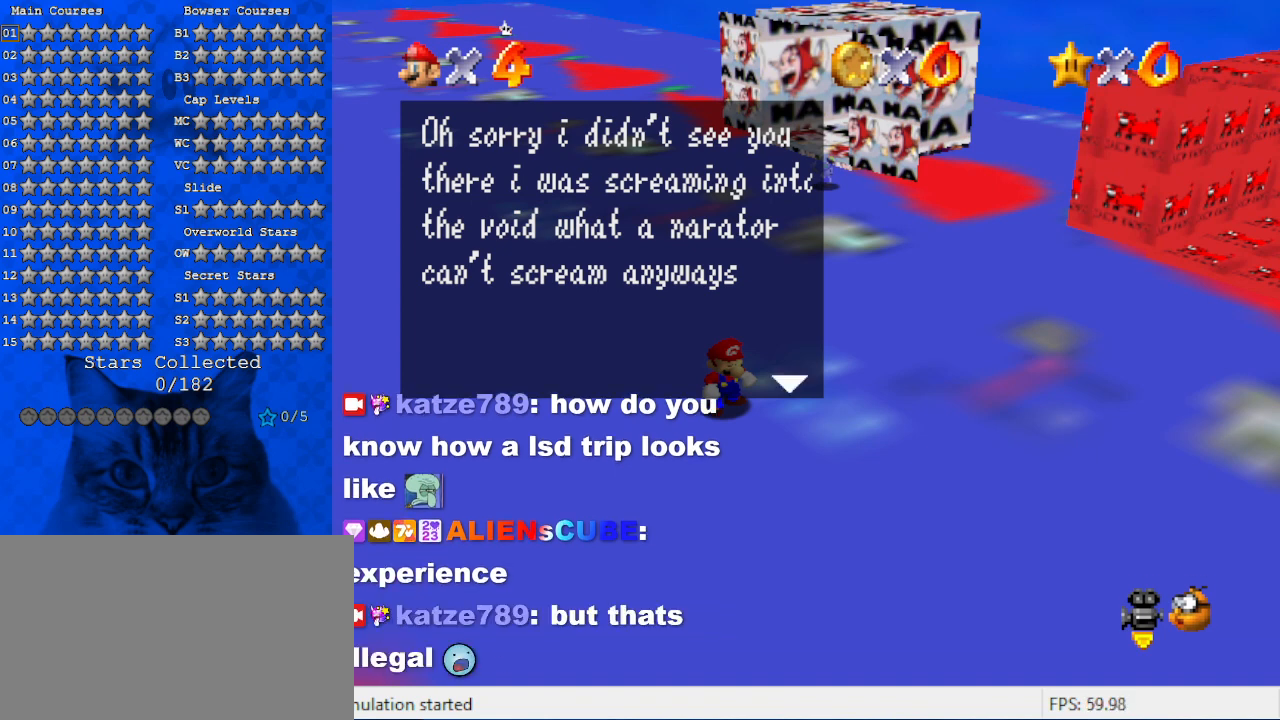
{"keys": [], "events": []}
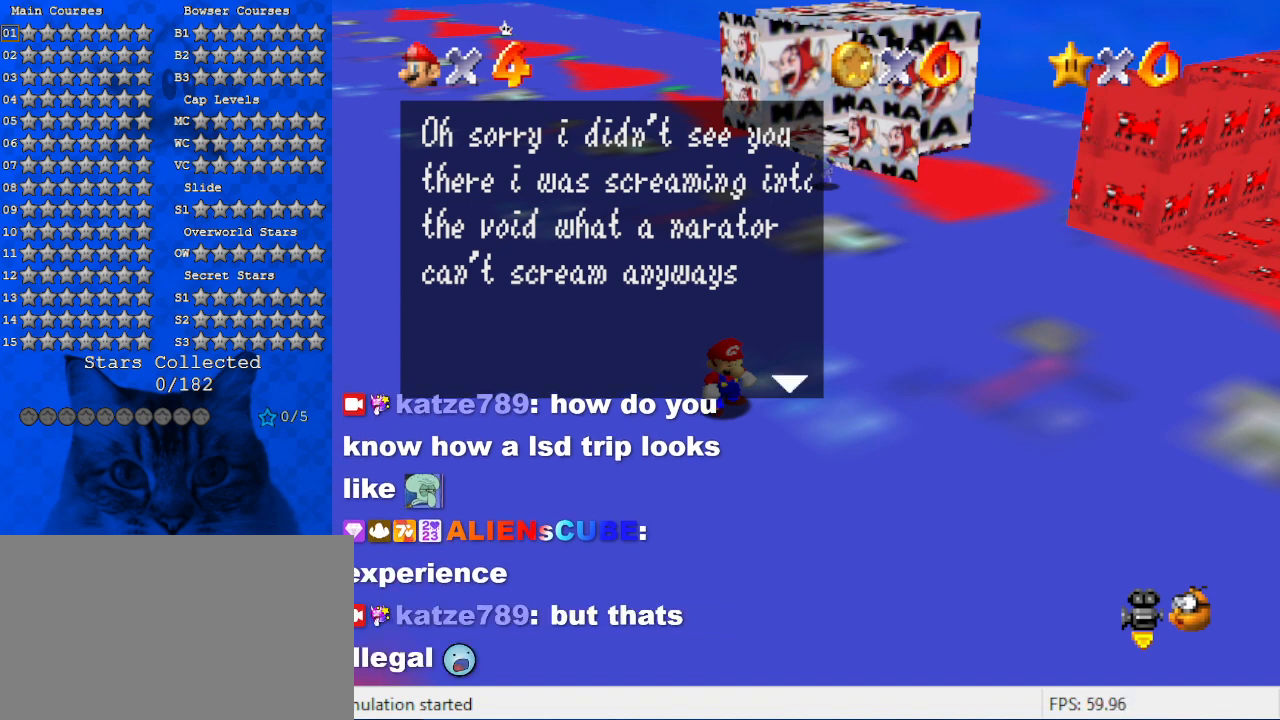
{"keys": [], "events": []}
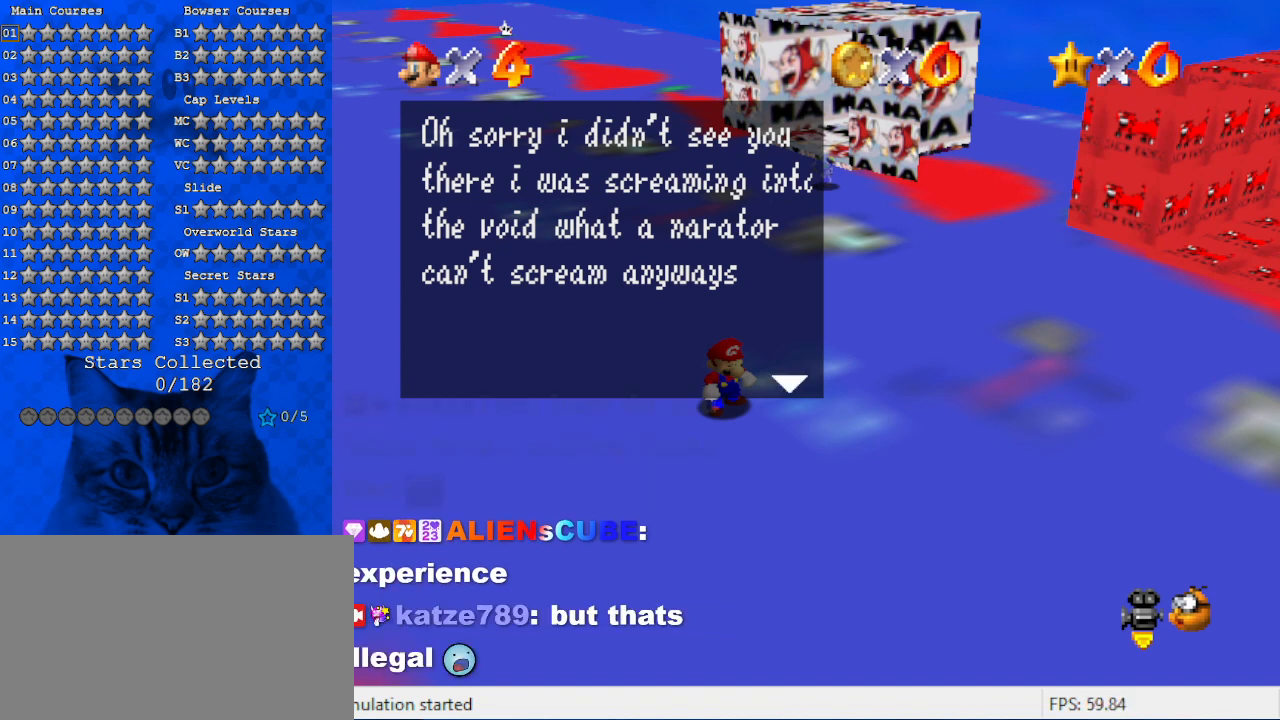
{"keys": [], "events": []}
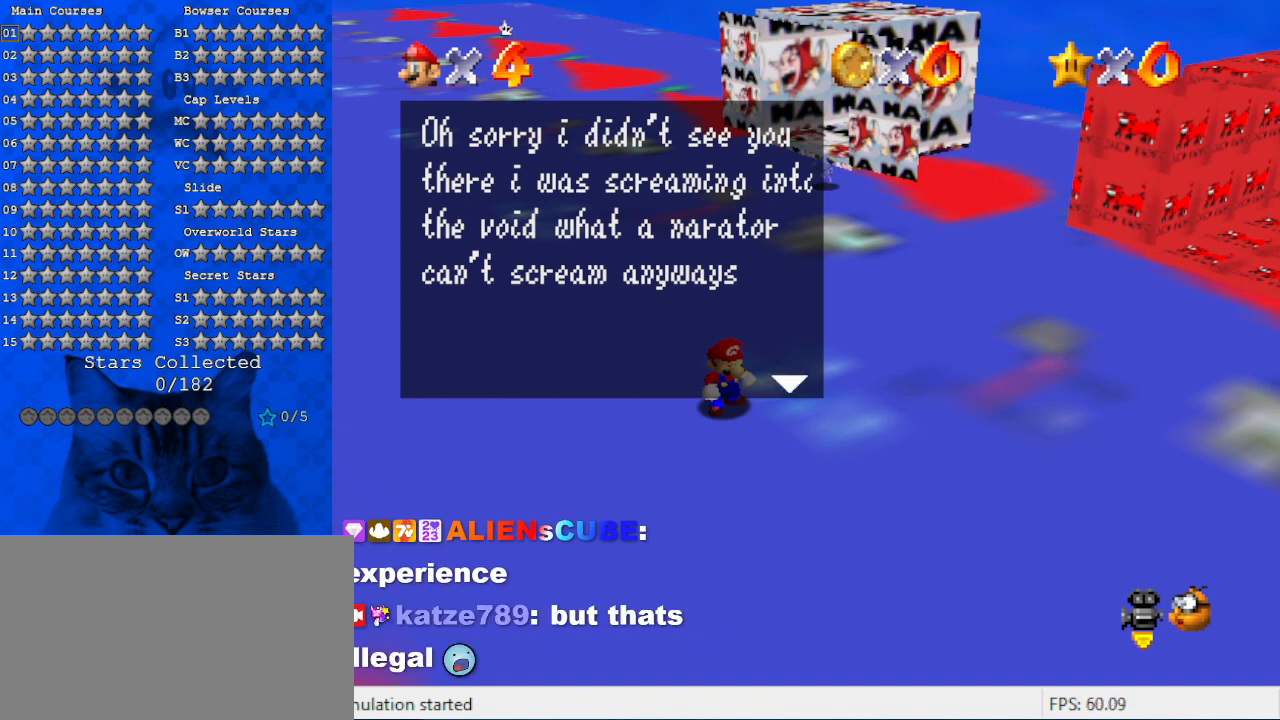
{"keys": [], "events": [[234, "shift", "down"], [367, "shift", "up"]]}